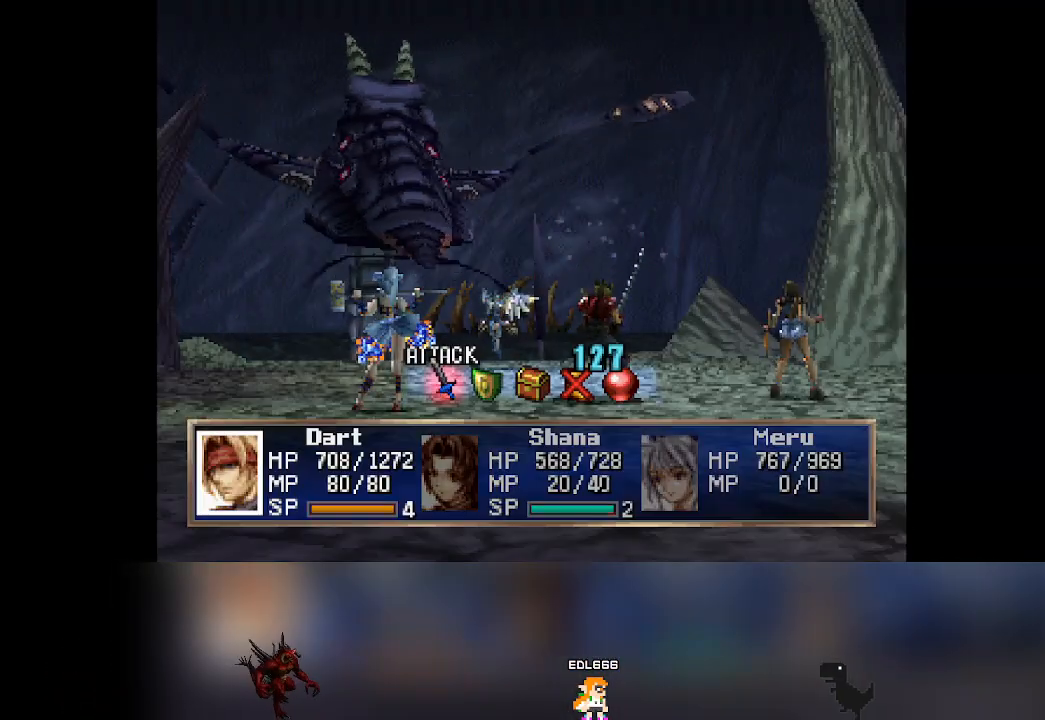
Gameplay with a controller (PlayStation layout); each line is a JSON object with the inputs held at the frame after it. "events" lists button and stick changes between this image and that frame as [ms after this image, input, new state], when the widget could be followed in between. Not read: L3 R3 right_stick.
{"buttons": [], "left_stick": "center", "events": [[417, "DPAD_RIGHT", "down"], [450, "DPAD_RIGHT", "up"]]}
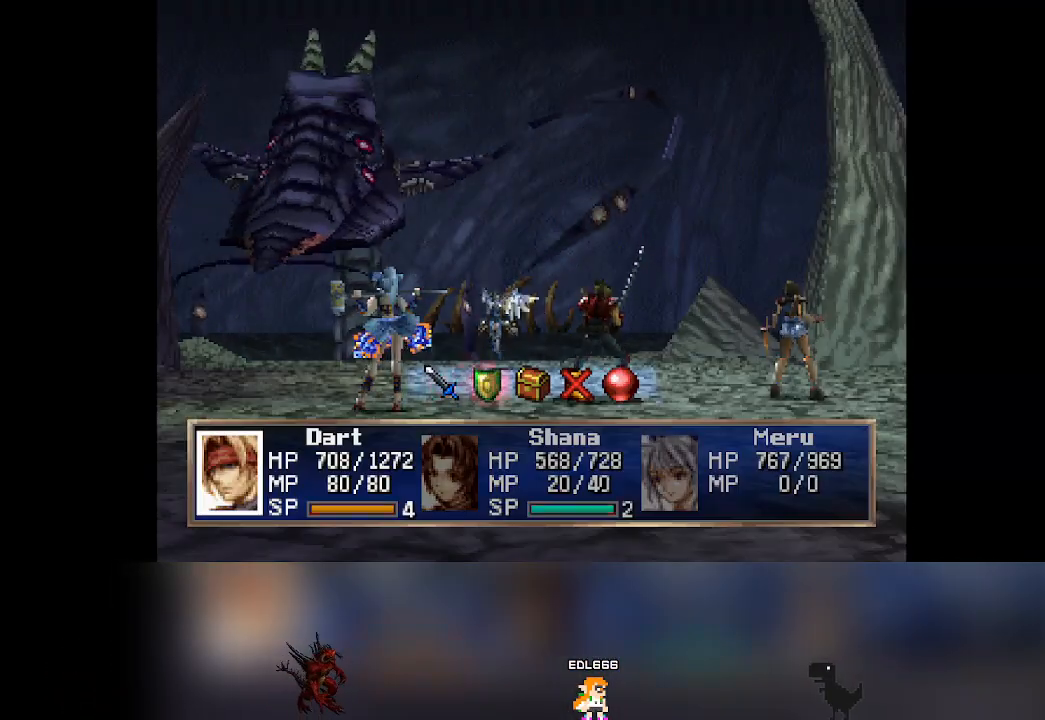
{"buttons": [], "left_stick": "center", "events": [[133, "CROSS", "down"], [283, "CROSS", "up"]]}
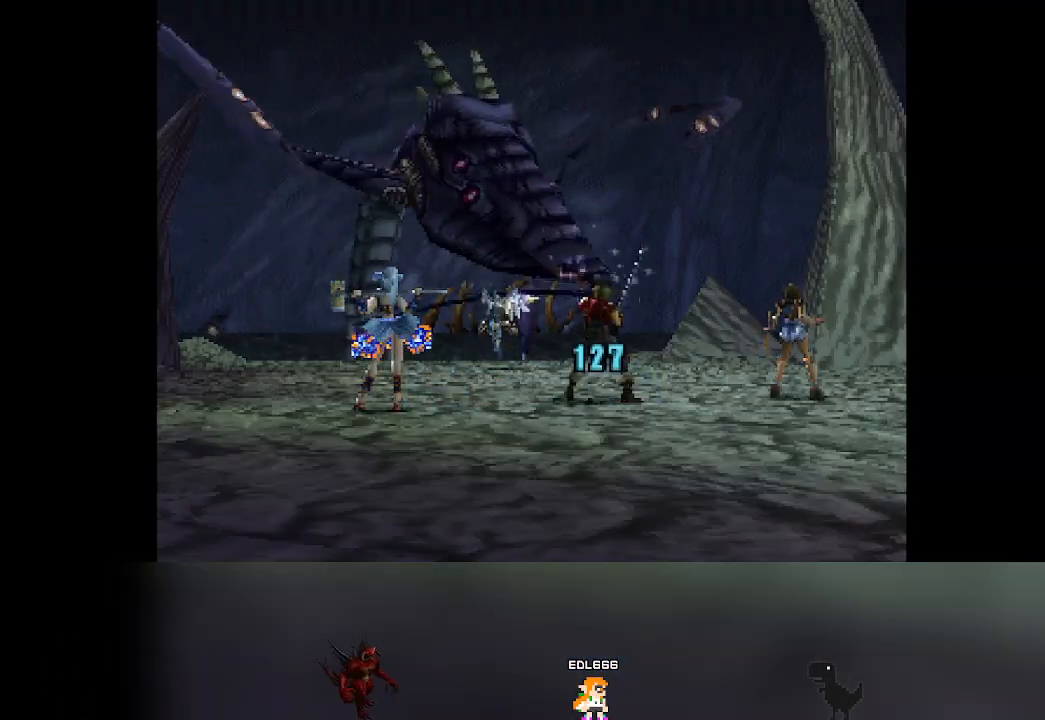
{"buttons": [], "left_stick": "center", "events": []}
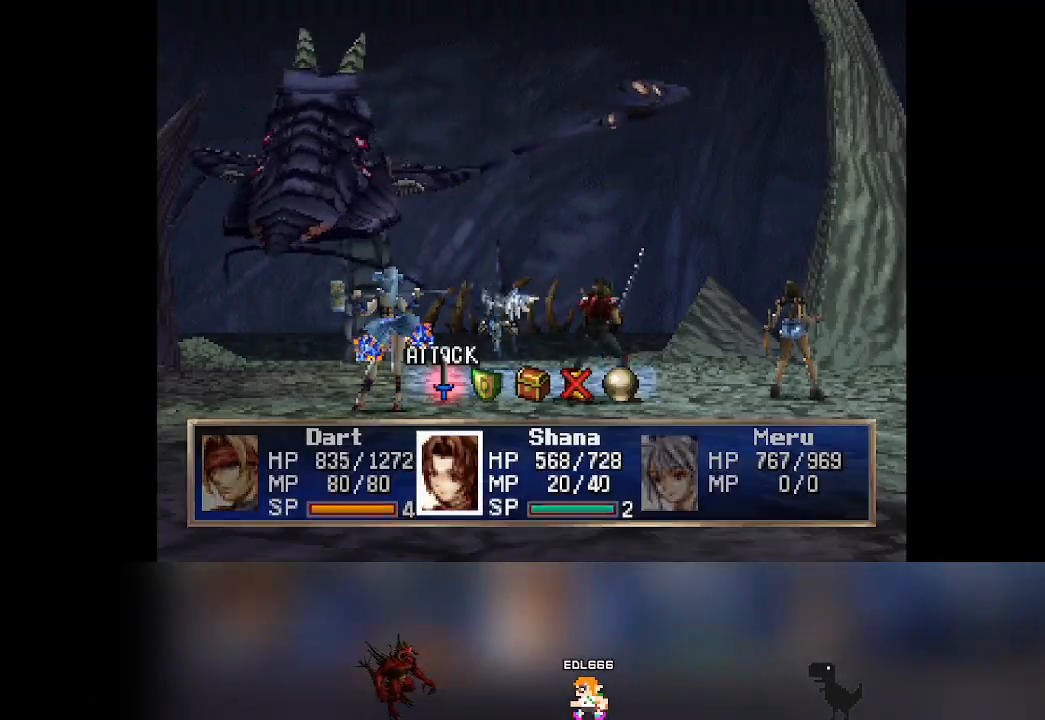
{"buttons": [], "left_stick": "center", "events": [[267, "DPAD_RIGHT", "down"], [317, "DPAD_RIGHT", "up"]]}
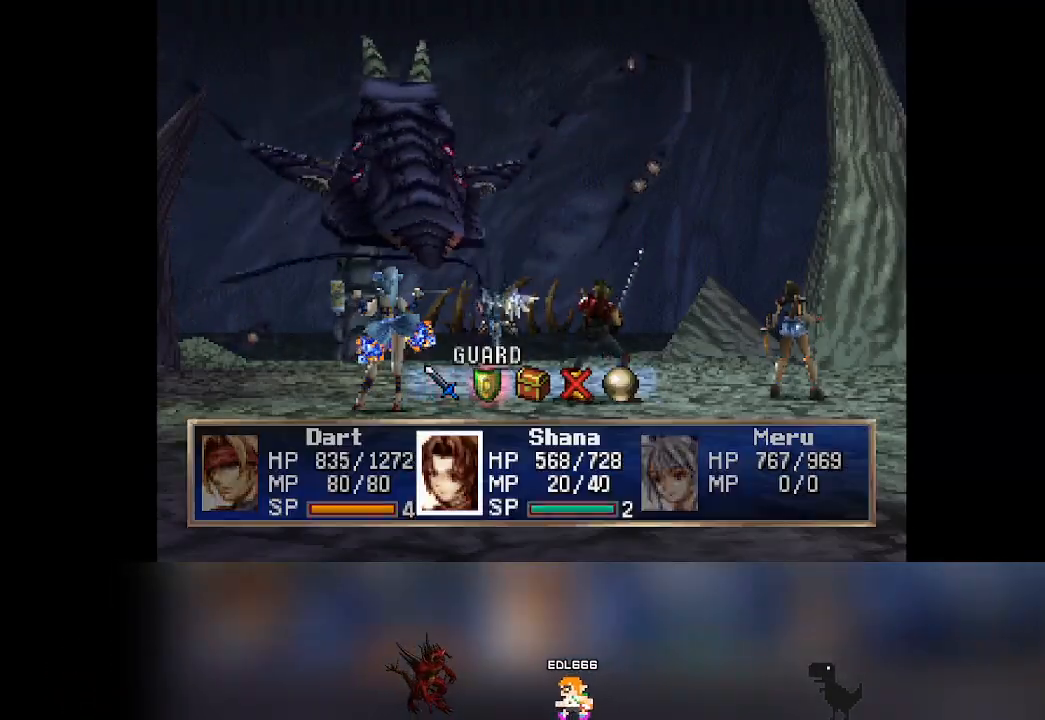
{"buttons": [], "left_stick": "center", "events": [[283, "CROSS", "down"], [467, "CROSS", "up"]]}
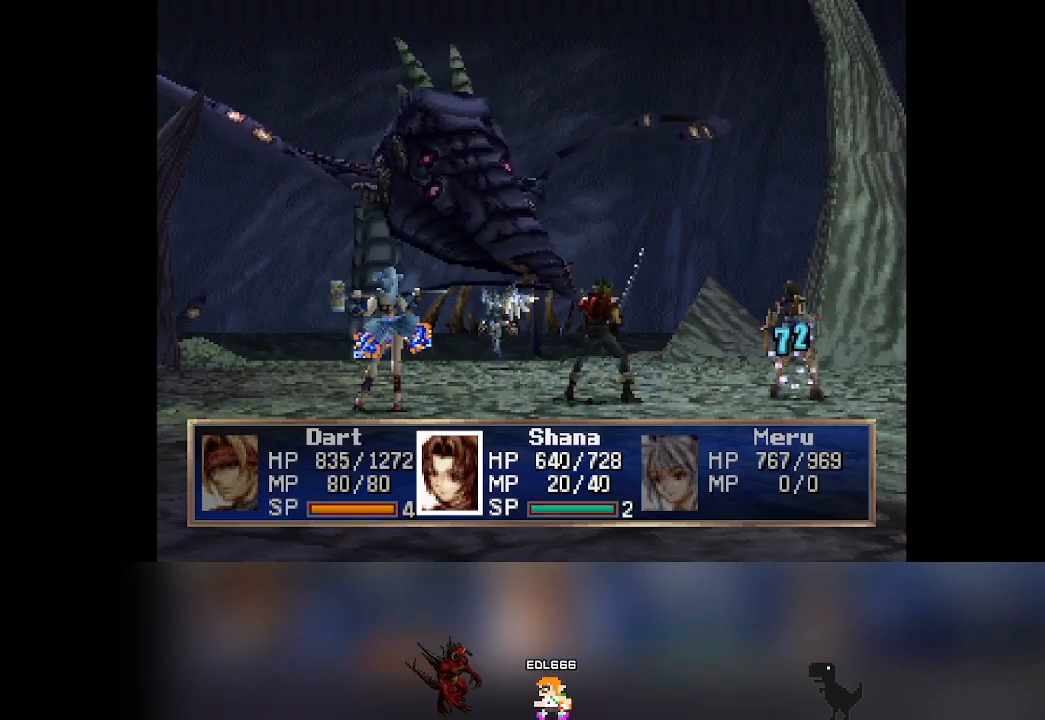
{"buttons": [], "left_stick": "center", "events": []}
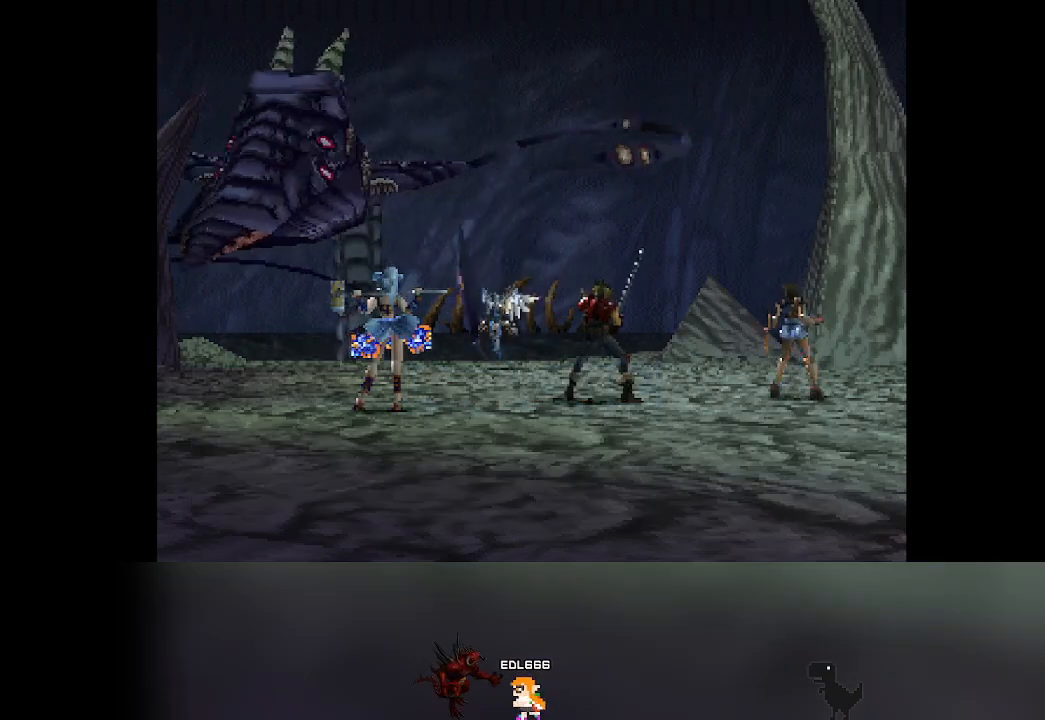
{"buttons": [], "left_stick": "center", "events": []}
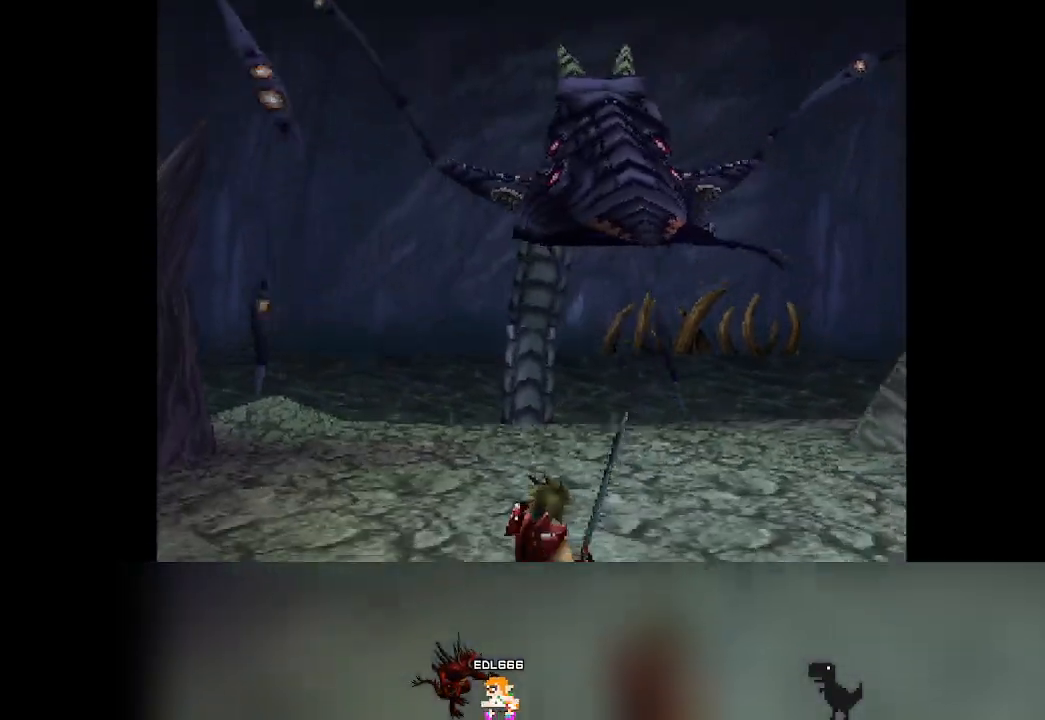
{"buttons": [], "left_stick": "center", "events": []}
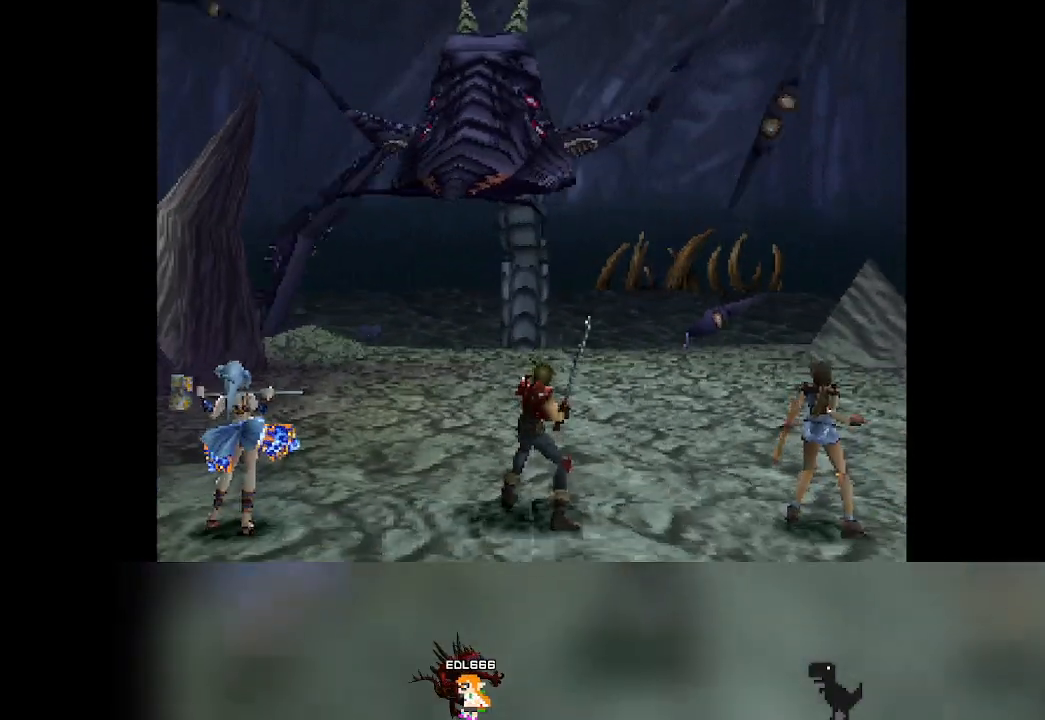
{"buttons": [], "left_stick": "center", "events": []}
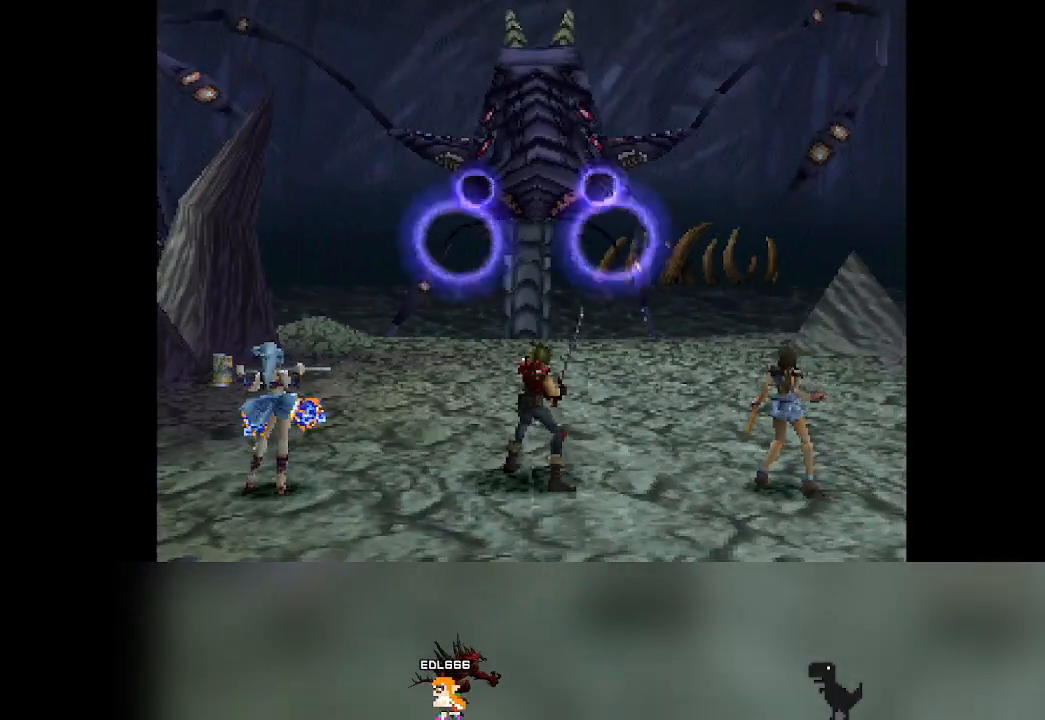
{"buttons": [], "left_stick": "center", "events": []}
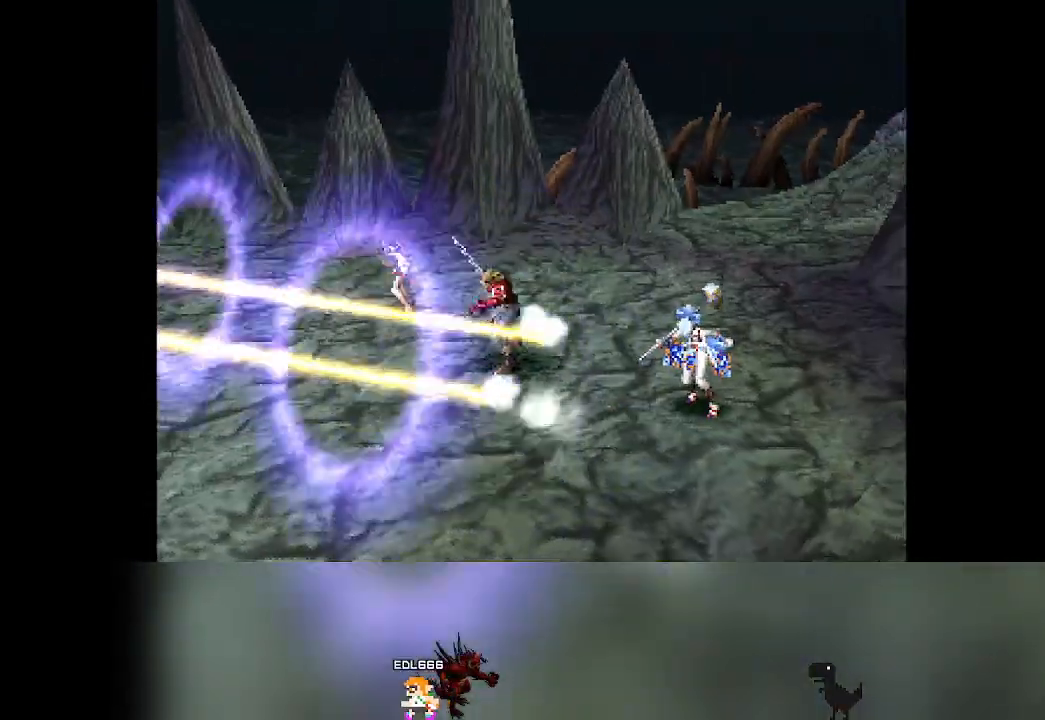
{"buttons": [], "left_stick": "center", "events": []}
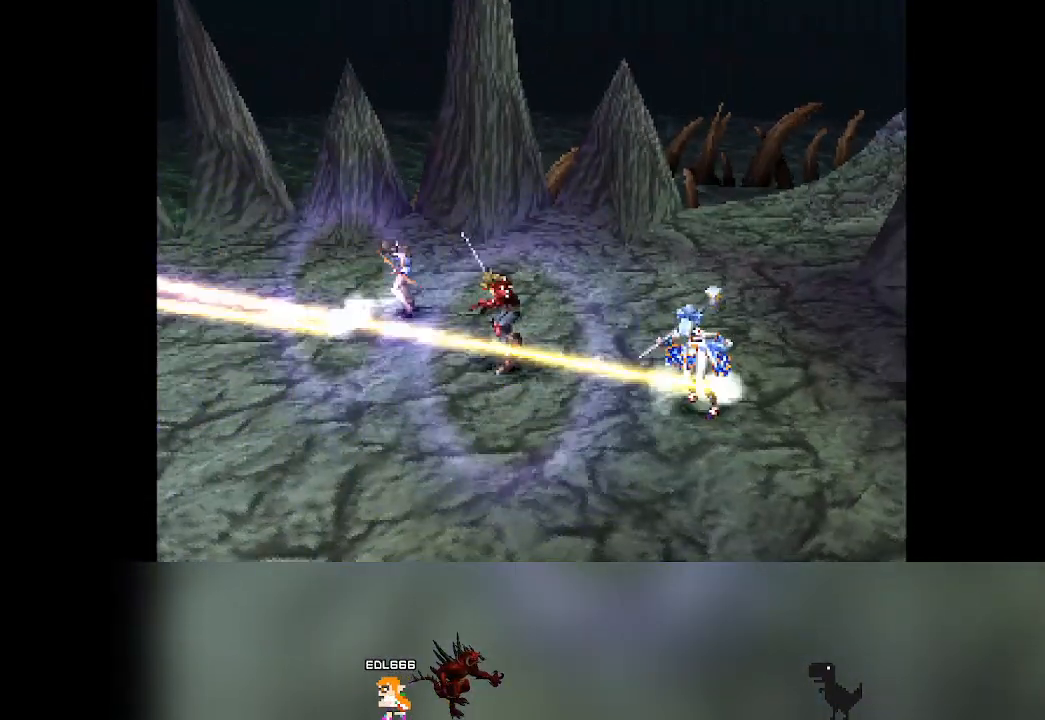
{"buttons": [], "left_stick": "center", "events": []}
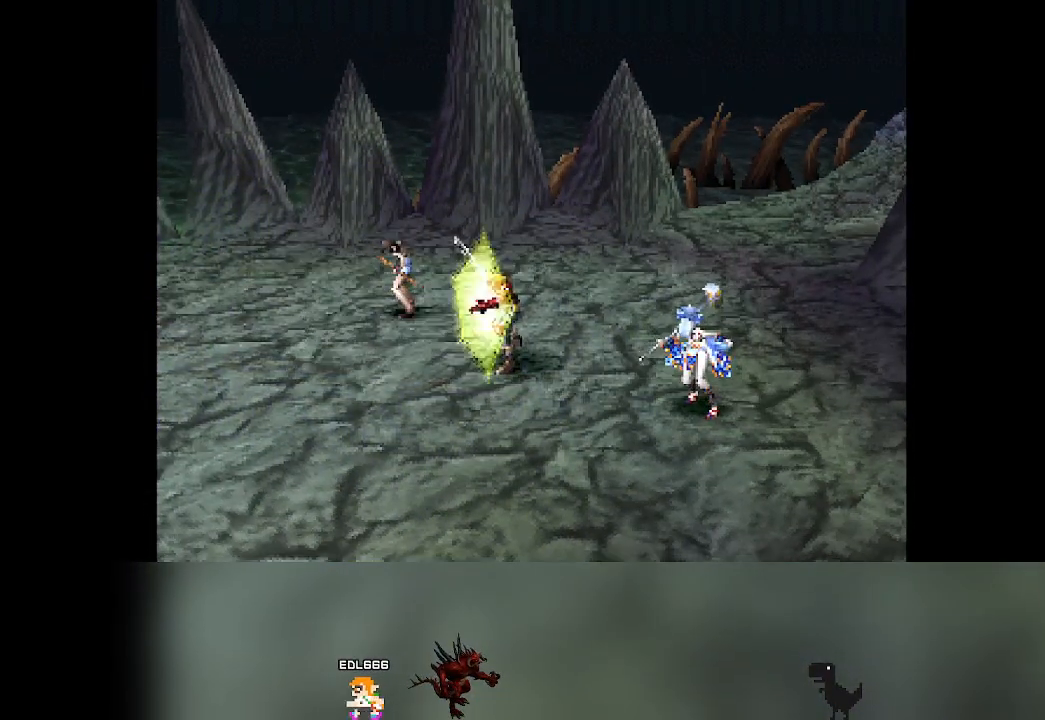
{"buttons": [], "left_stick": "center", "events": []}
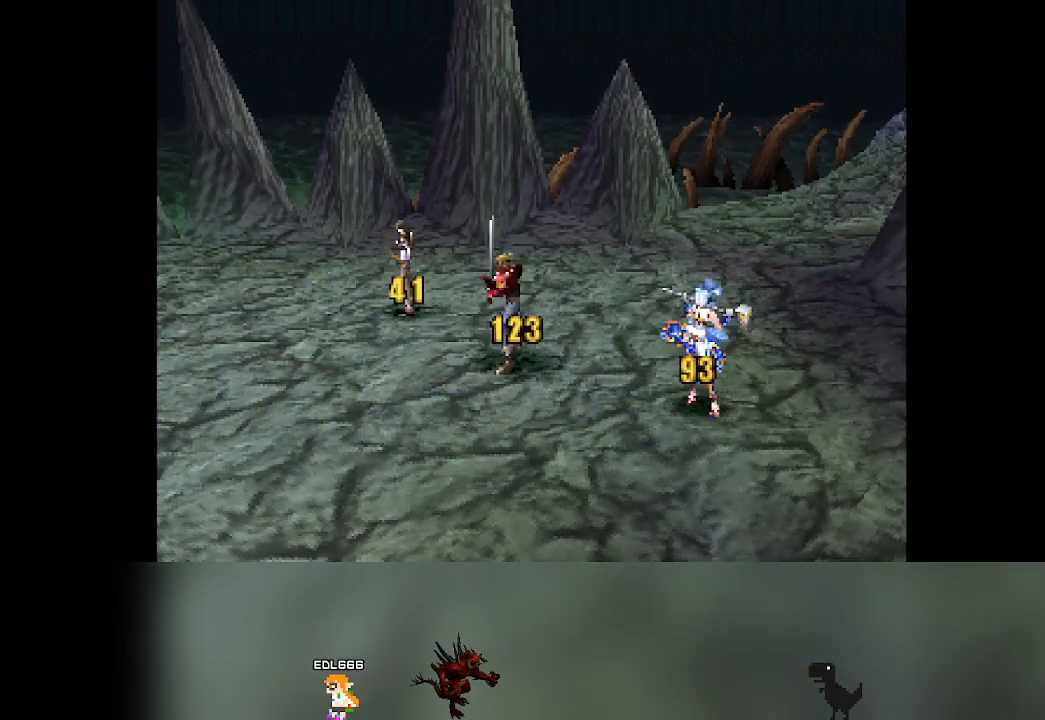
{"buttons": [], "left_stick": "center", "events": []}
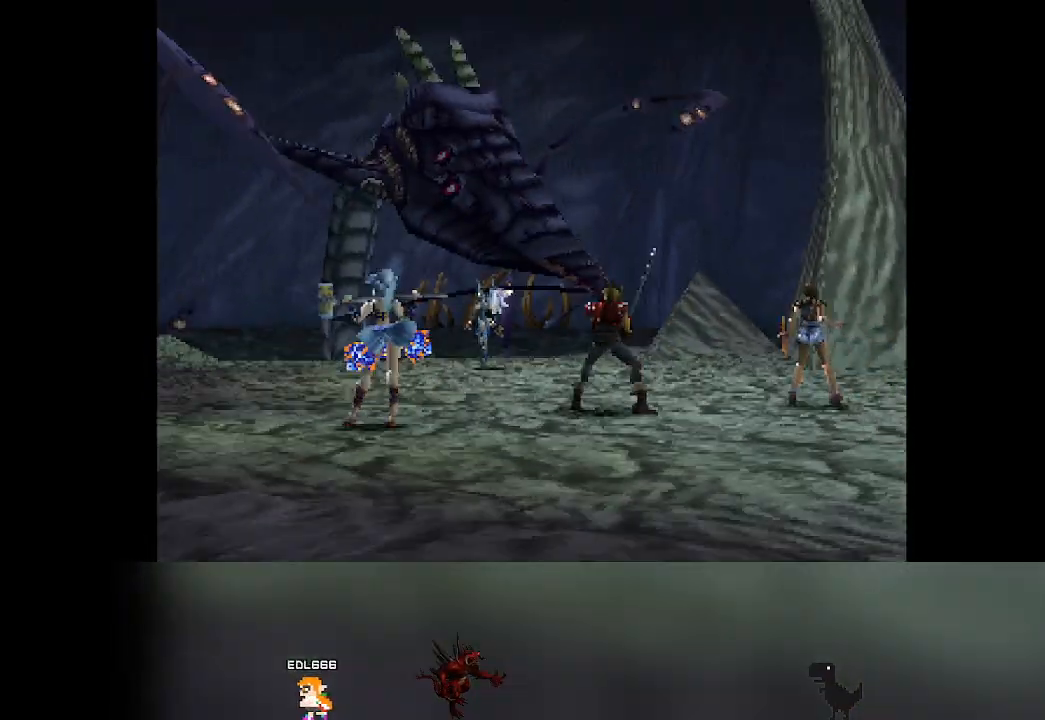
{"buttons": [], "left_stick": "center", "events": []}
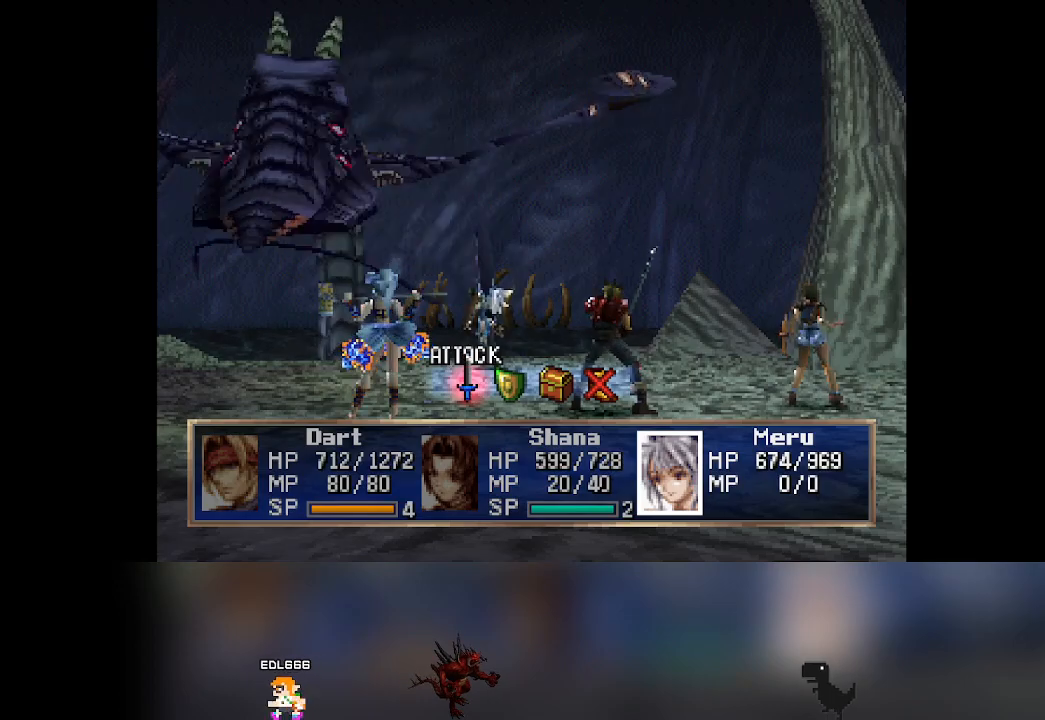
{"buttons": [], "left_stick": "center", "events": [[450, "DPAD_RIGHT", "down"], [483, "DPAD_RIGHT", "up"]]}
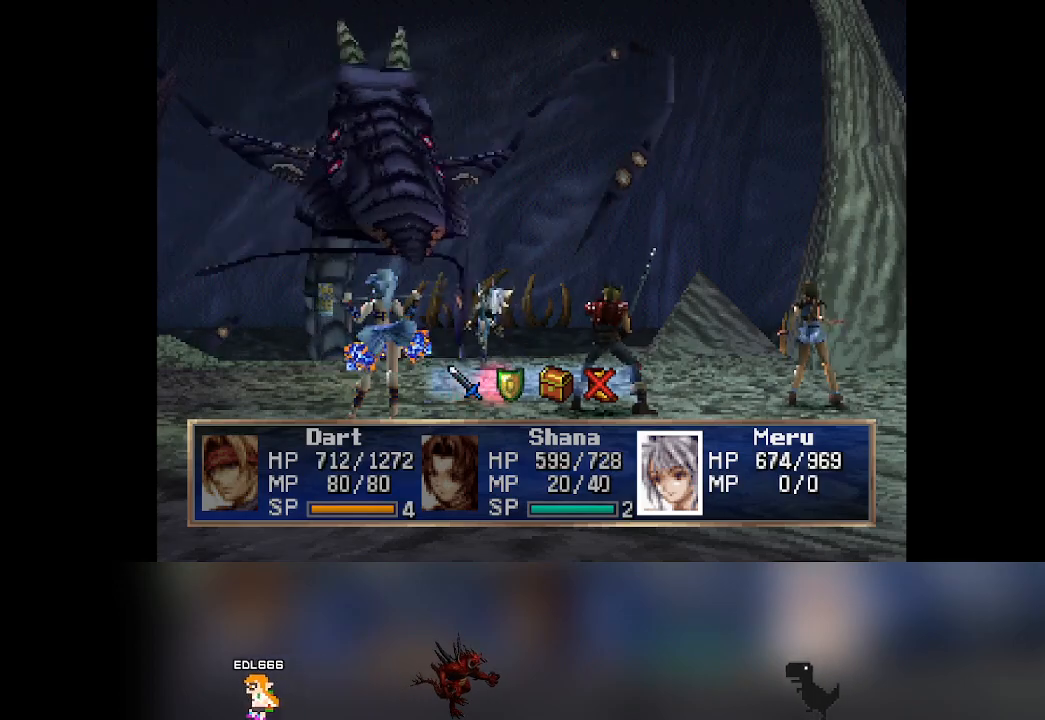
{"buttons": [], "left_stick": "center", "events": [[267, "CROSS", "down"], [417, "CROSS", "up"]]}
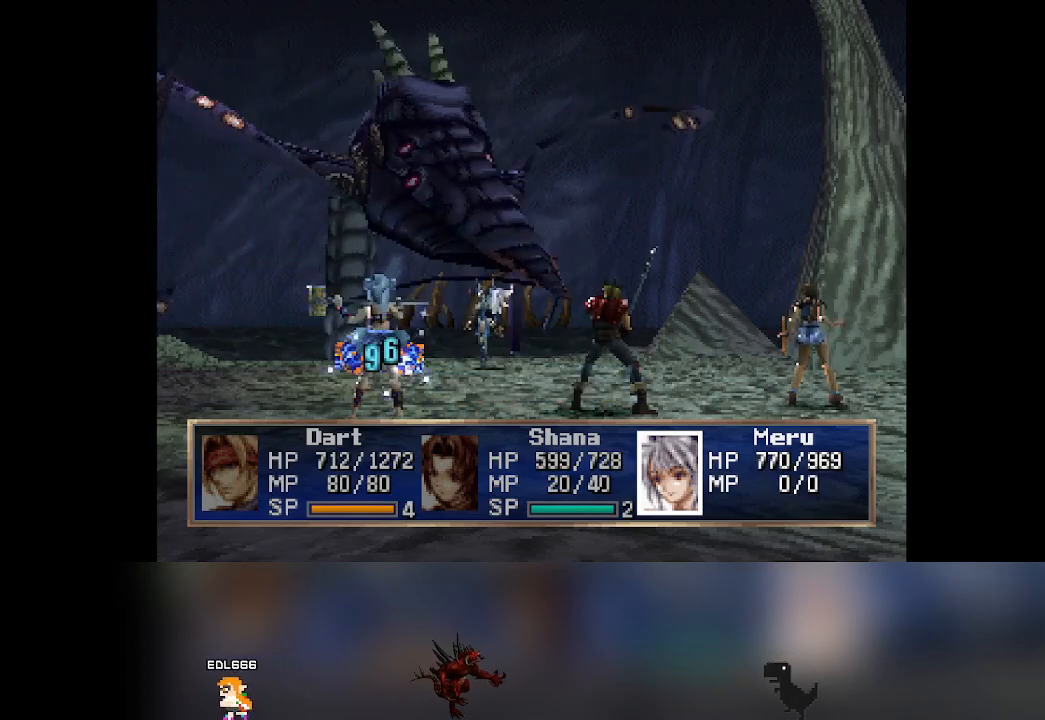
{"buttons": [], "left_stick": "center", "events": []}
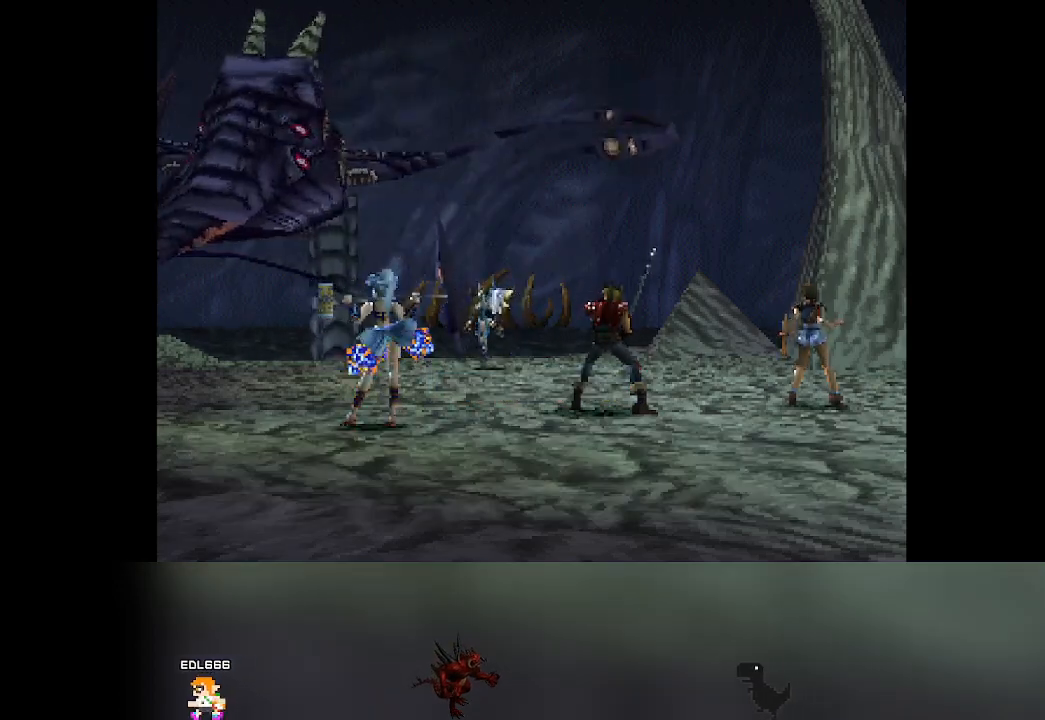
{"buttons": [], "left_stick": "center", "events": []}
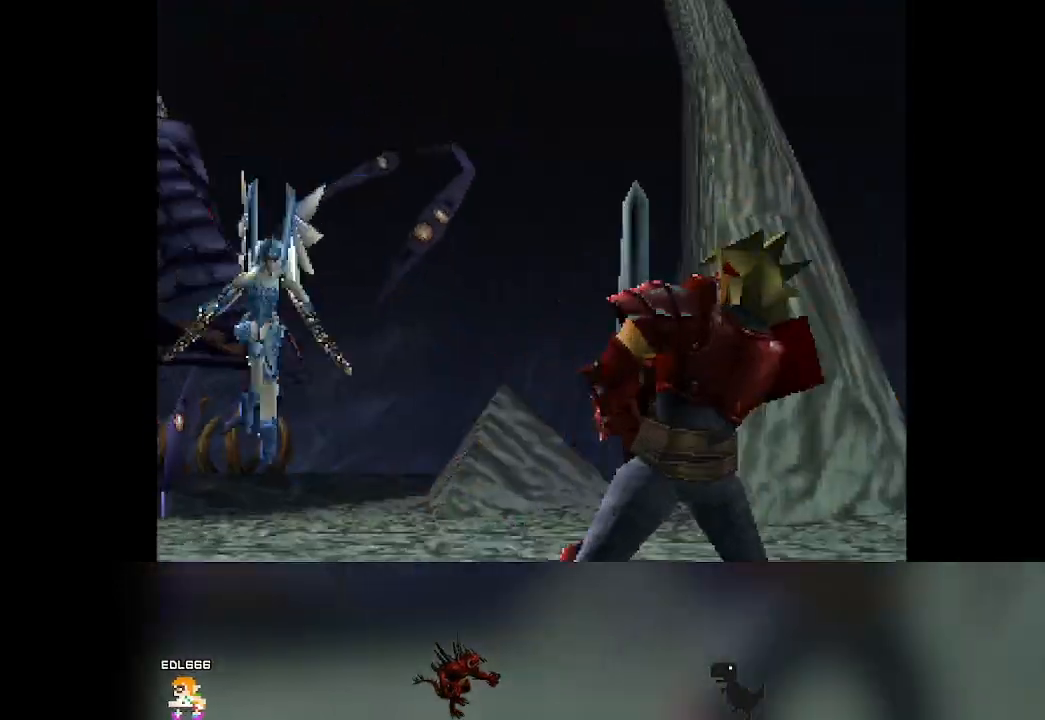
{"buttons": [], "left_stick": "center", "events": []}
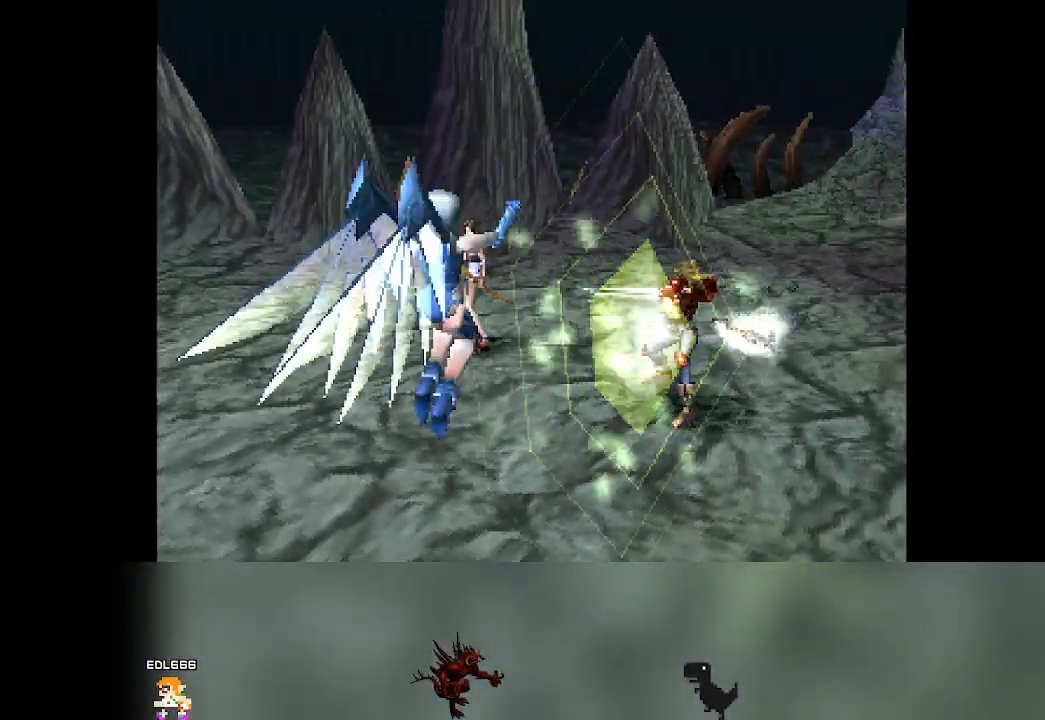
{"buttons": [], "left_stick": "center", "events": []}
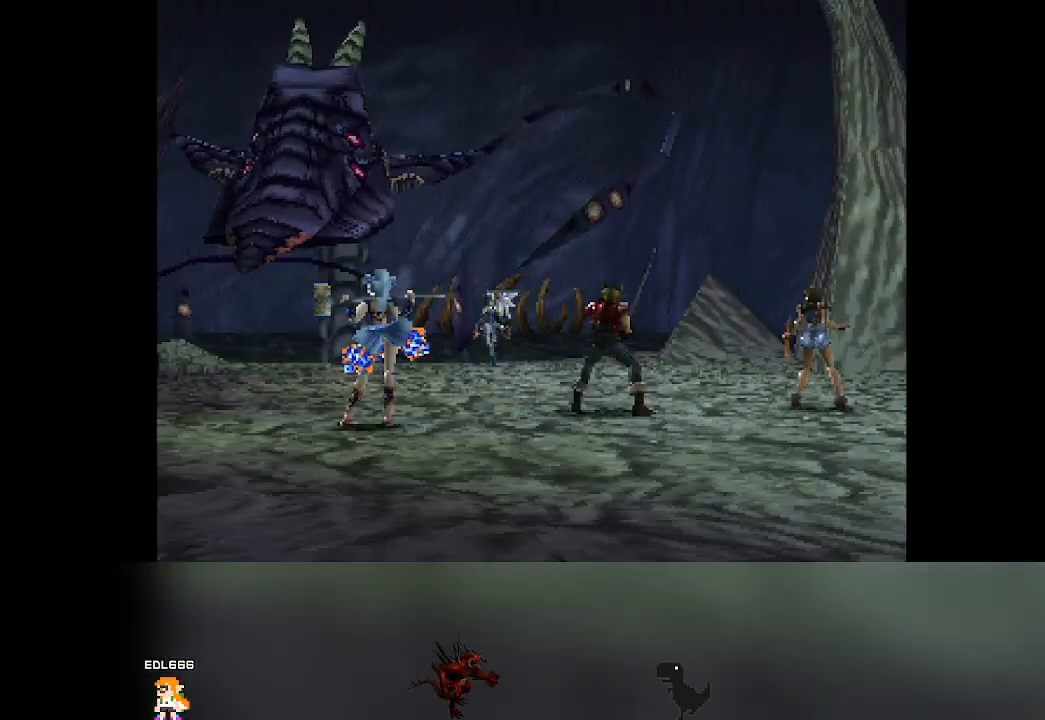
{"buttons": [], "left_stick": "center", "events": []}
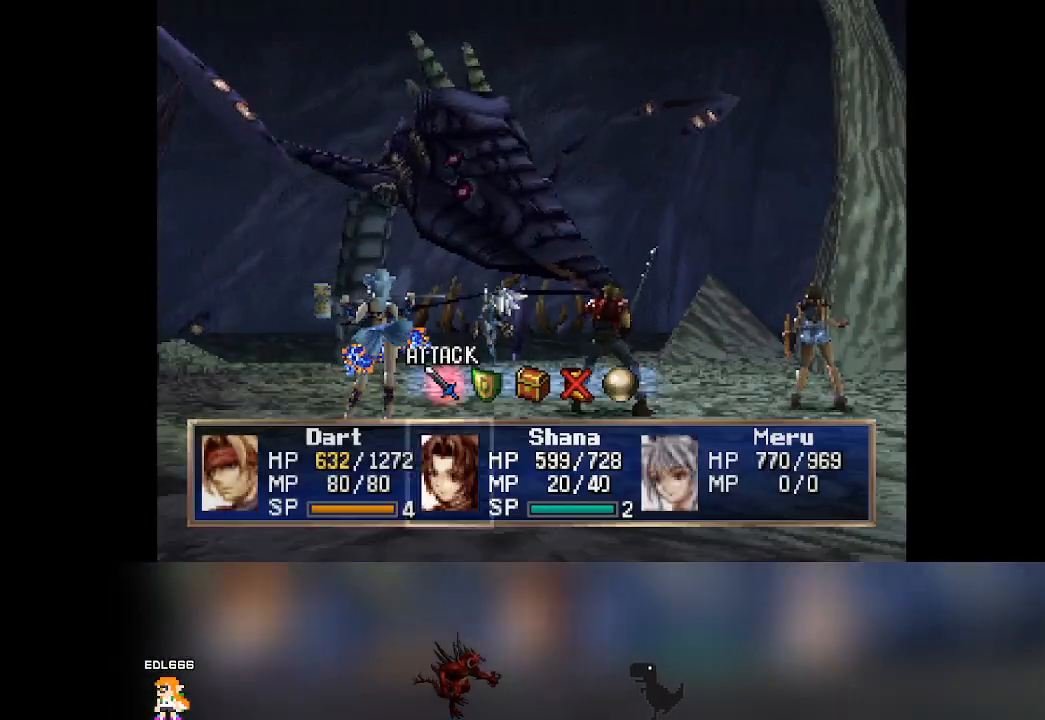
{"buttons": ["DPAD_RIGHT"], "left_stick": "center", "events": [[500, "DPAD_RIGHT", "down"]]}
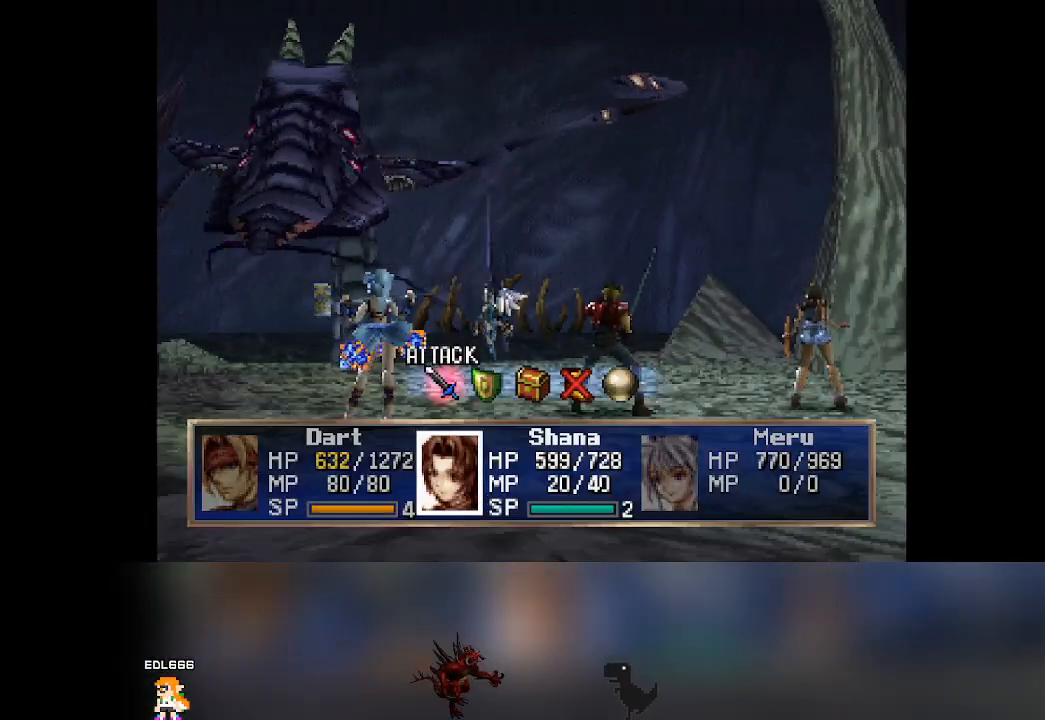
{"buttons": ["CROSS"], "left_stick": "center", "events": [[50, "DPAD_RIGHT", "up"], [400, "CROSS", "down"]]}